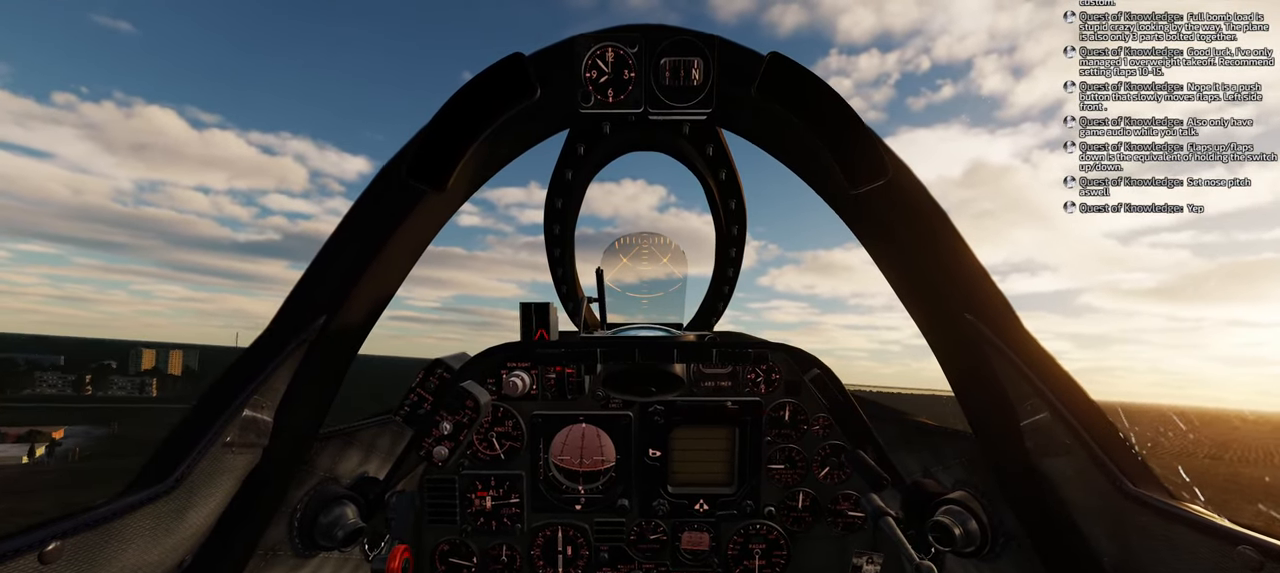
Gameplay with a controller (Xbox layout); each line is a JSON object with the inputs held at the frame after it. "events" lists button and stick changes between this image and that frame as [ms after this image, input, new state], when the widget could be followed in between.
{"buttons": ["R1"], "left_stick": "center", "right_stick": "center", "events": []}
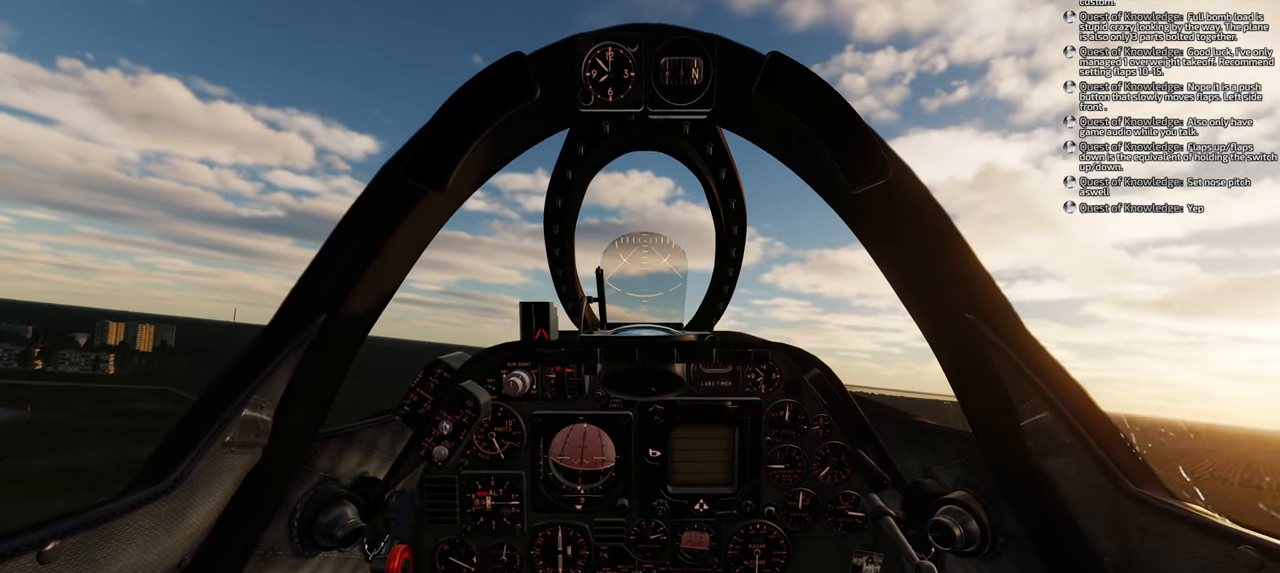
{"buttons": ["R1"], "left_stick": "center", "right_stick": "center", "events": []}
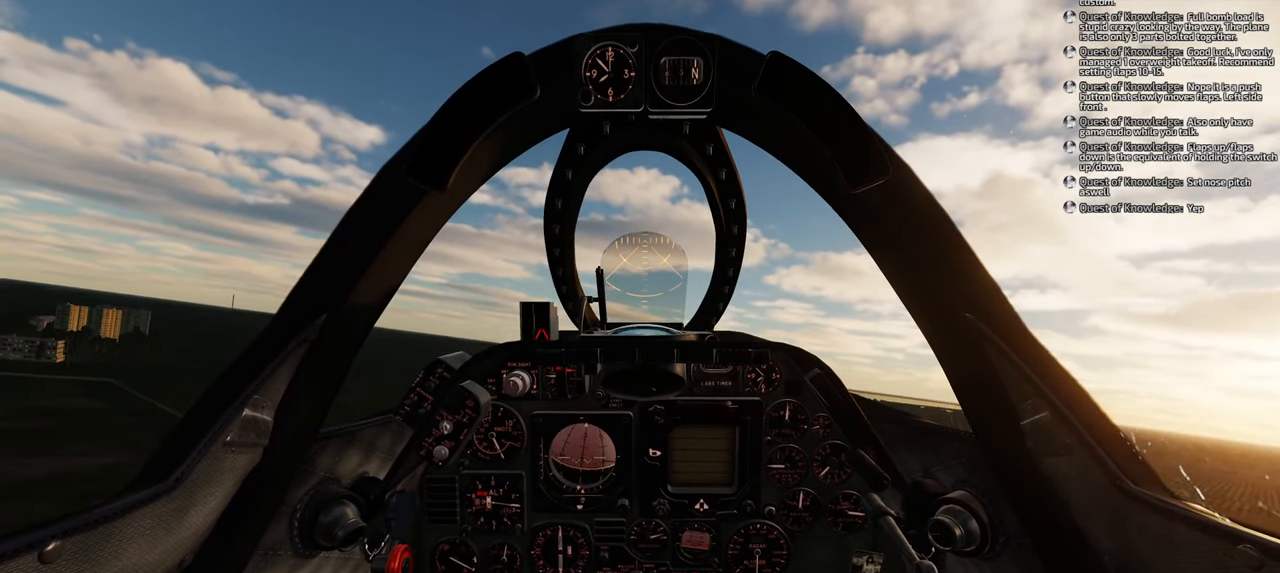
{"buttons": ["Y", "R1"], "left_stick": "center", "right_stick": "center", "events": [[383, "Y", "down"]]}
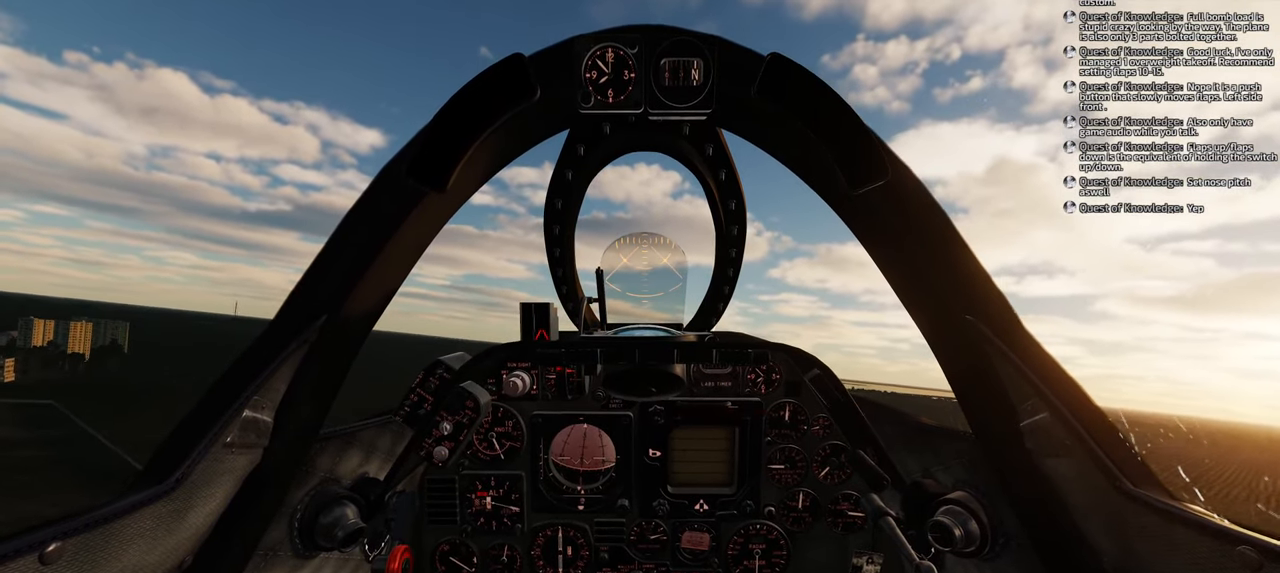
{"buttons": ["R1"], "left_stick": "center", "right_stick": "center", "events": [[183, "Y", "up"]]}
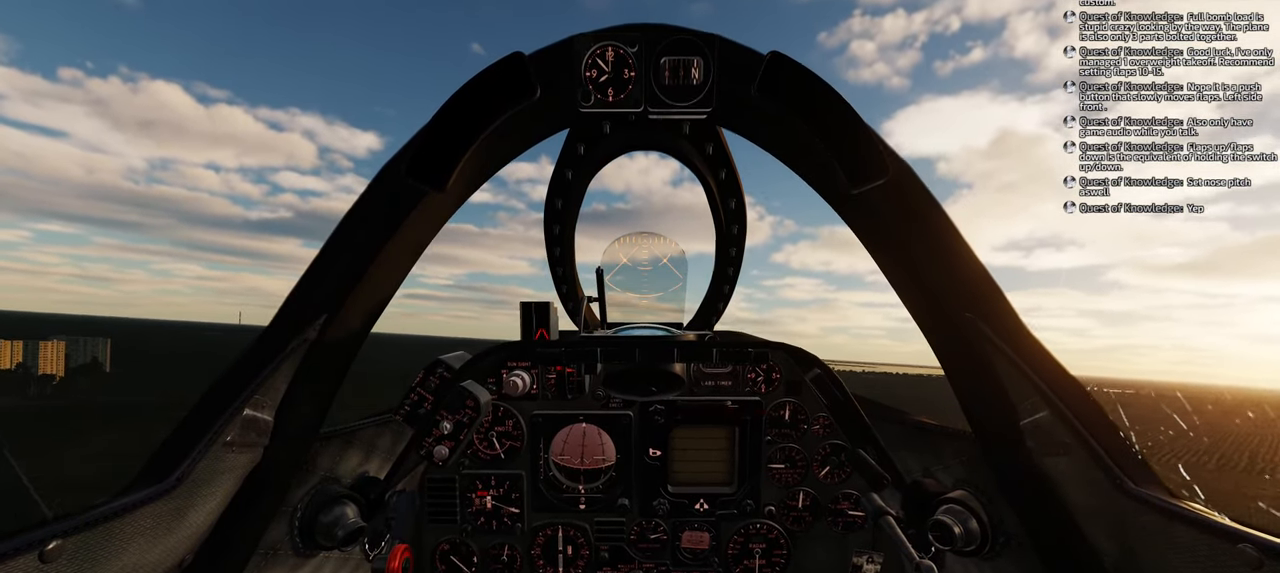
{"buttons": ["R1"], "left_stick": "center", "right_stick": "center", "events": []}
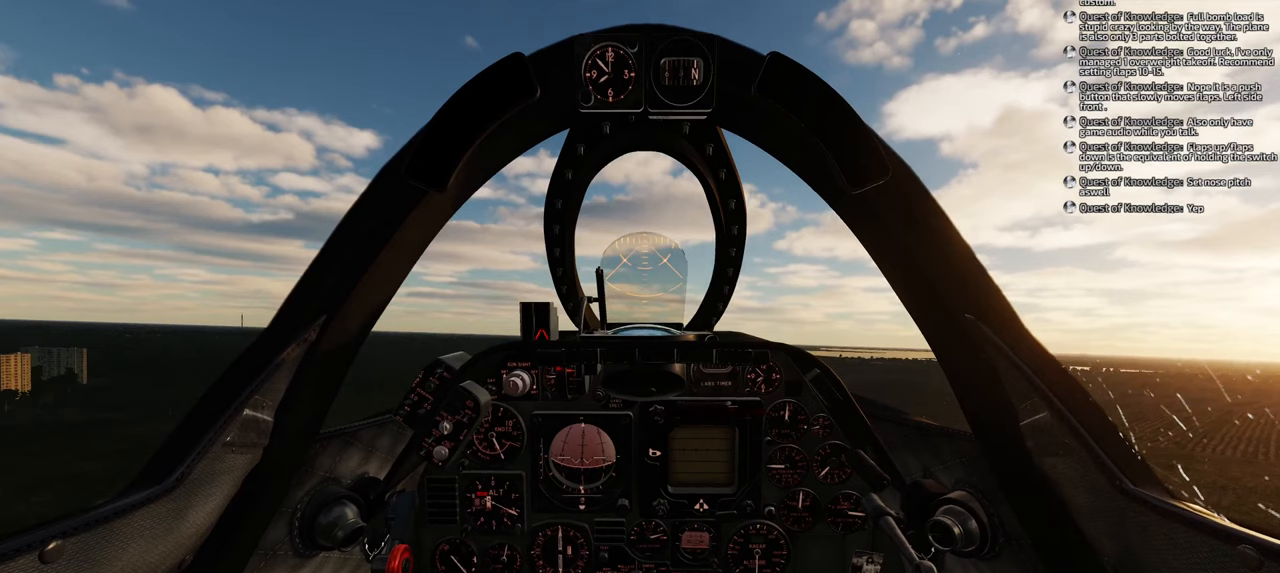
{"buttons": ["Y", "R1"], "left_stick": "center", "right_stick": "center", "events": [[100, "Y", "down"]]}
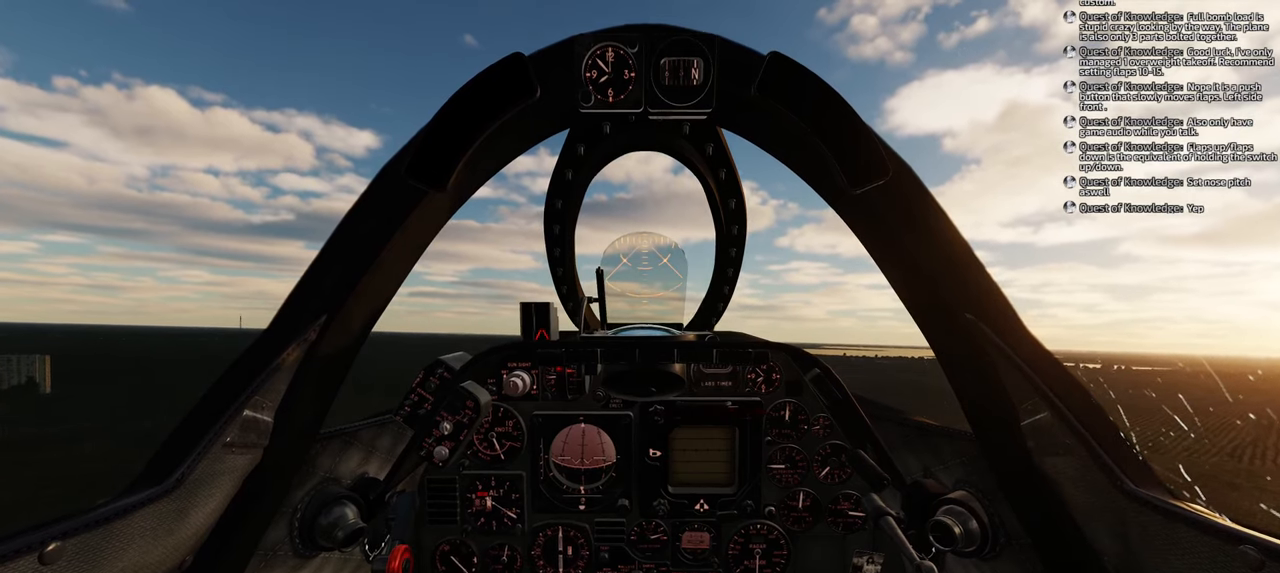
{"buttons": ["Y", "R1"], "left_stick": "center", "right_stick": "center", "events": []}
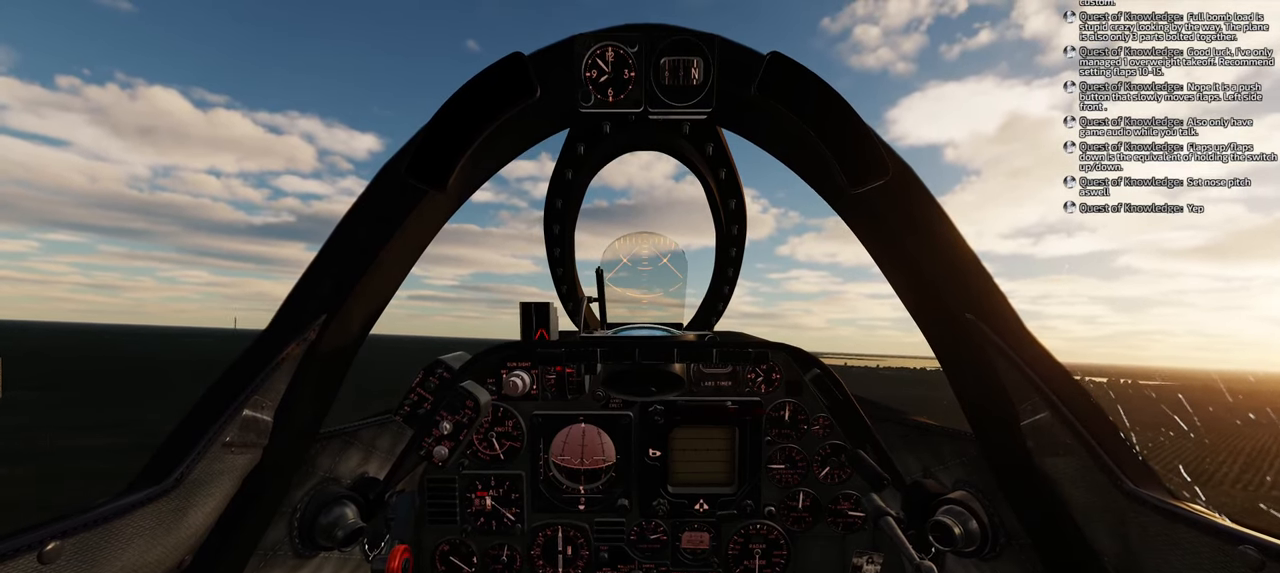
{"buttons": ["R1"], "left_stick": "center", "right_stick": "center", "events": [[500, "Y", "up"]]}
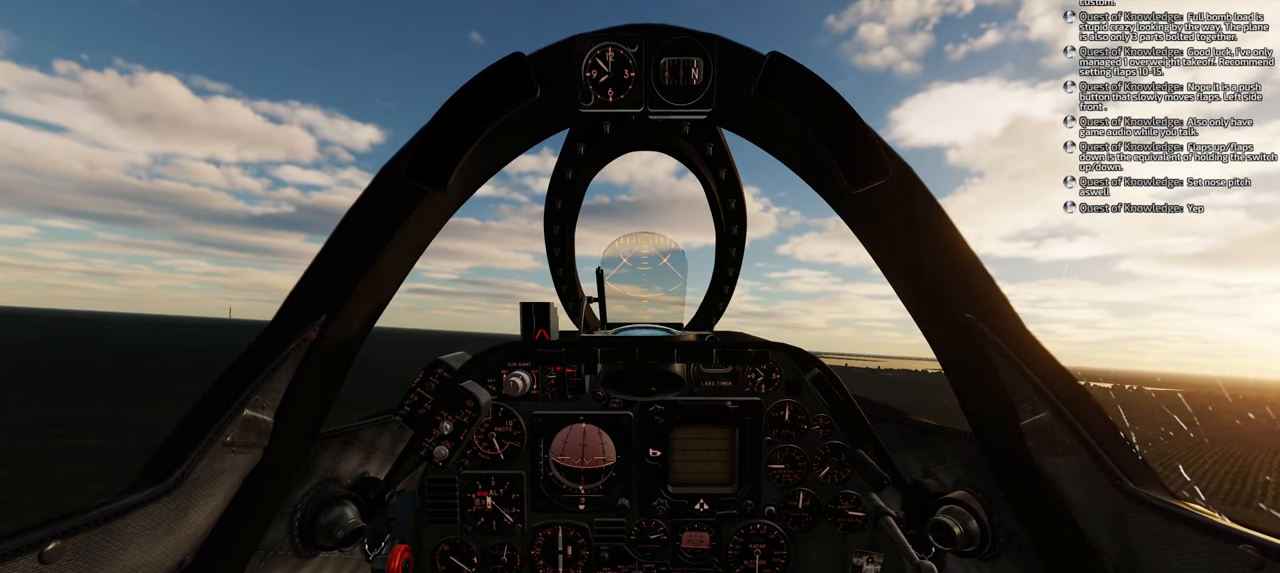
{"buttons": ["R1"], "left_stick": "center", "right_stick": "center", "events": []}
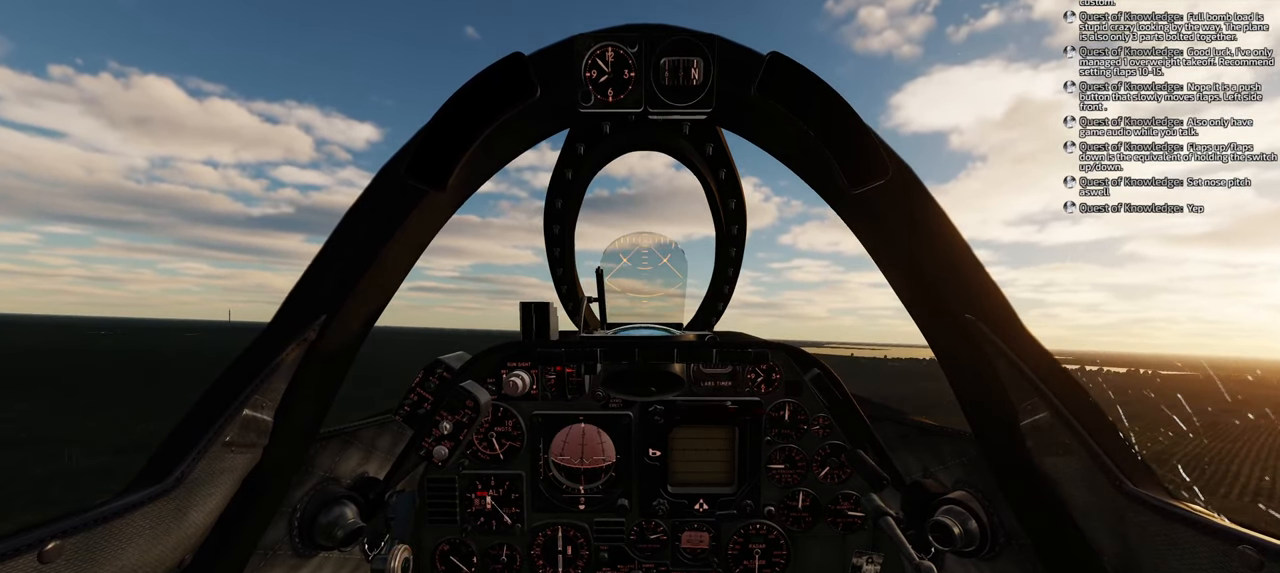
{"buttons": ["R1"], "left_stick": "center", "right_stick": "center", "events": []}
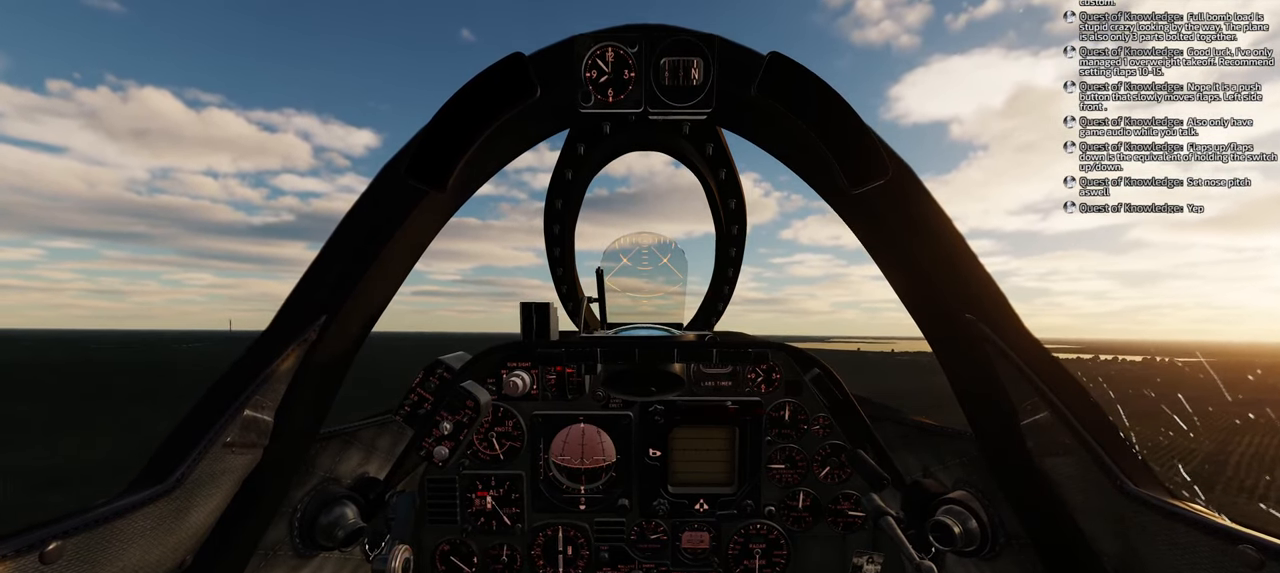
{"buttons": ["Y", "R1"], "left_stick": "center", "right_stick": "center", "events": [[483, "Y", "down"]]}
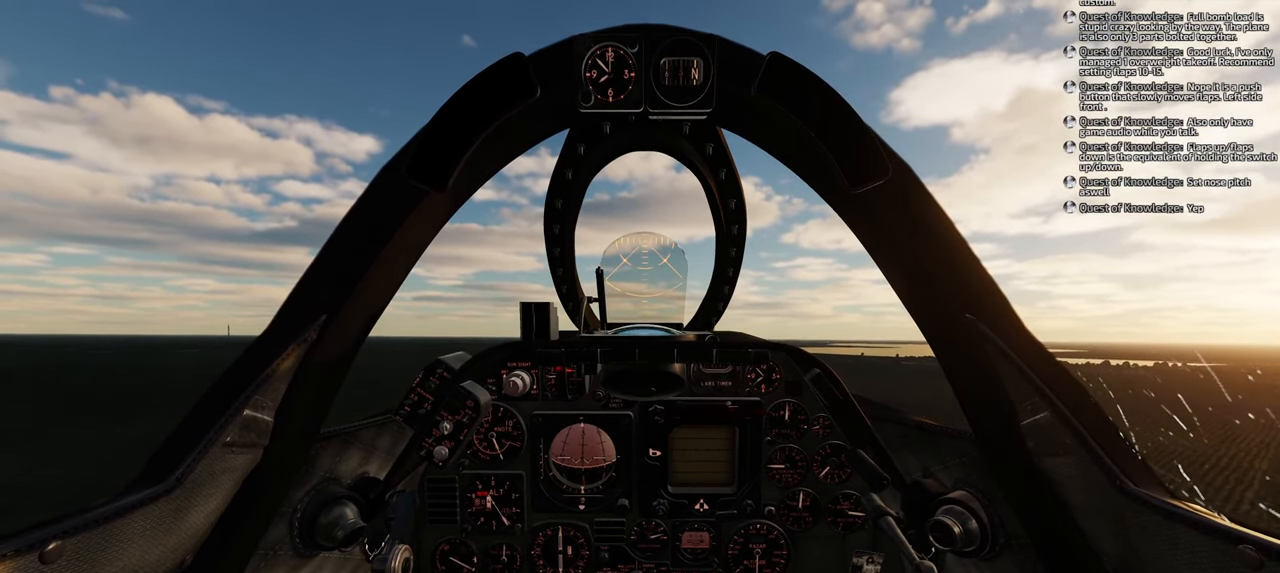
{"buttons": ["R1"], "left_stick": "center", "right_stick": "center", "events": [[433, "Y", "up"]]}
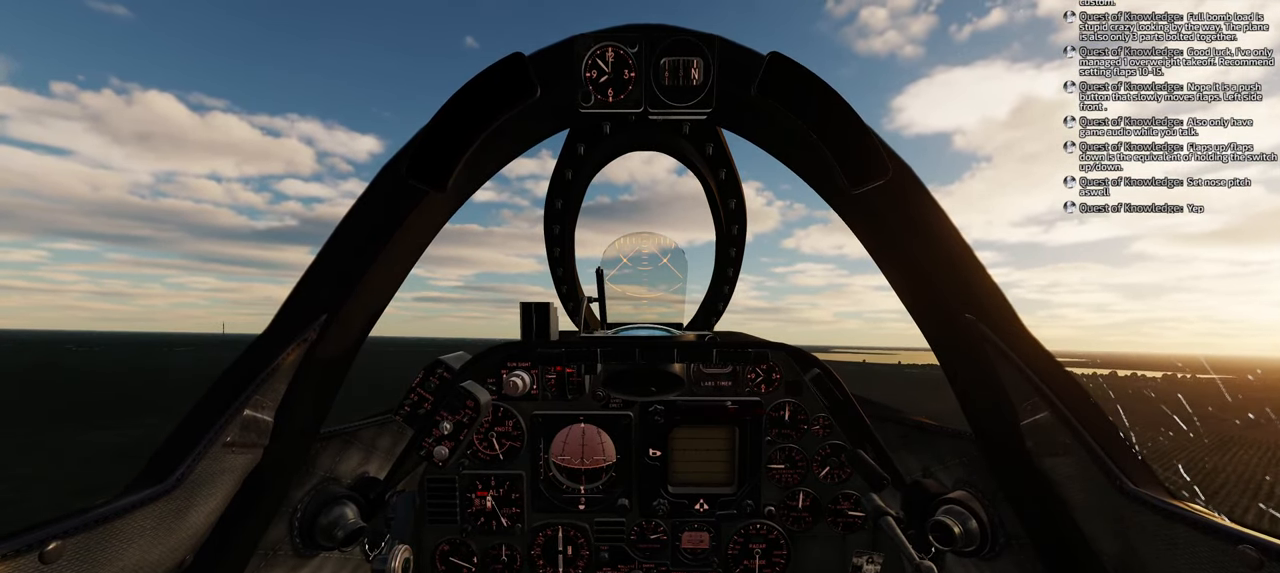
{"buttons": ["R1"], "left_stick": "center", "right_stick": "center", "events": []}
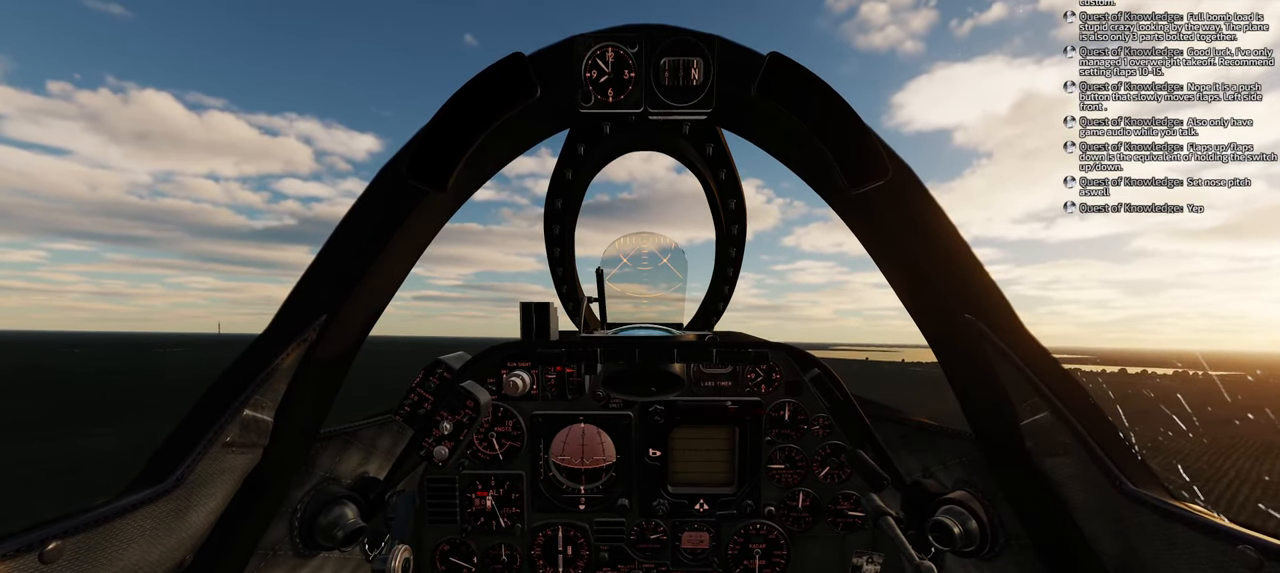
{"buttons": ["Y", "R1"], "left_stick": "center", "right_stick": "center", "events": [[333, "Y", "down"]]}
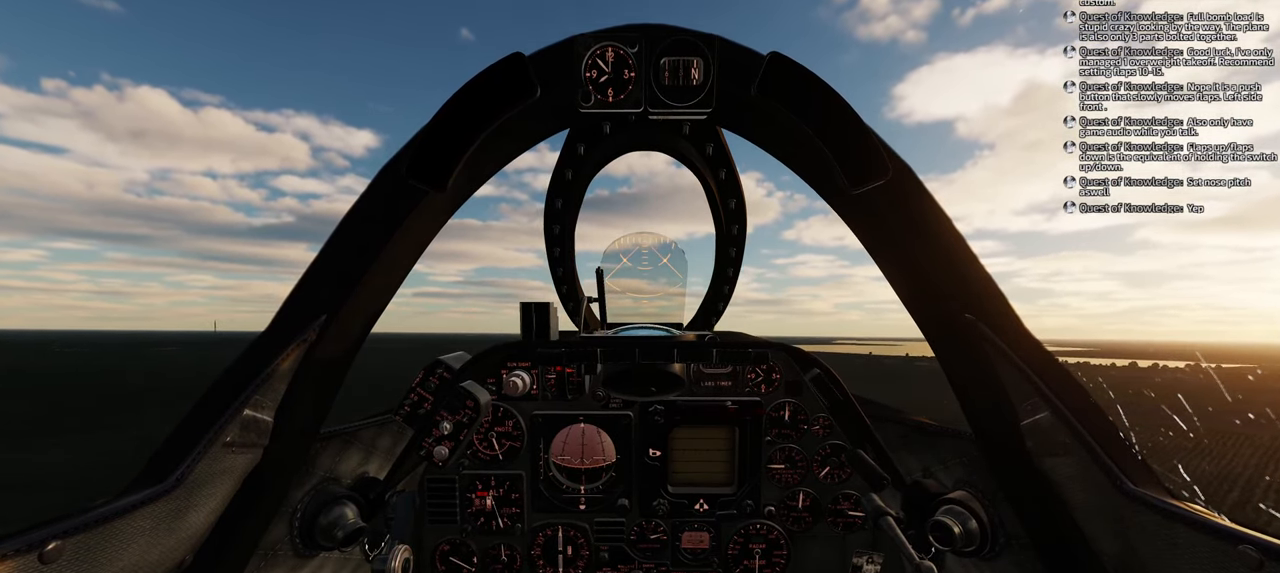
{"buttons": ["R1"], "left_stick": "center", "right_stick": "center", "events": [[467, "Y", "up"]]}
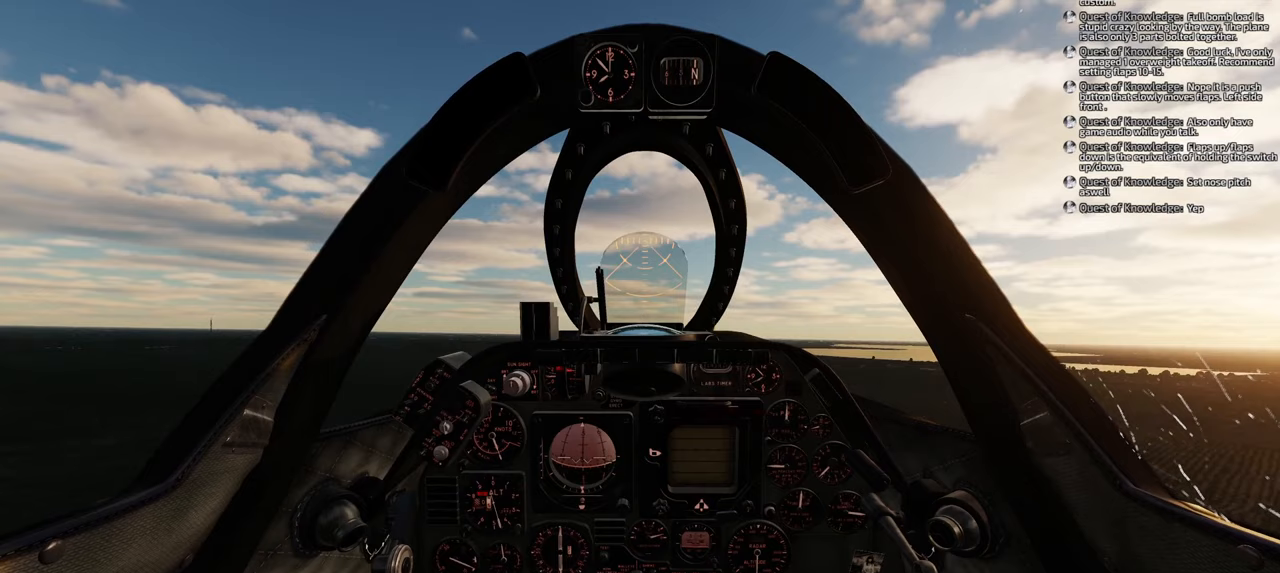
{"buttons": ["R1"], "left_stick": "center", "right_stick": "center", "events": []}
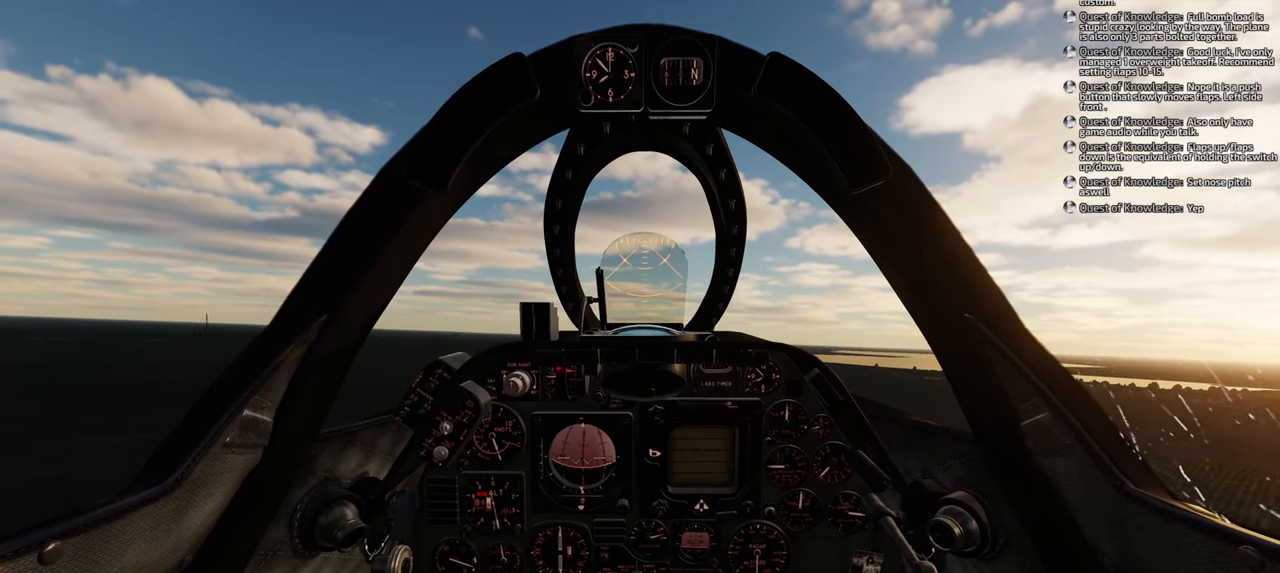
{"buttons": ["R1"], "left_stick": "center", "right_stick": "center", "events": []}
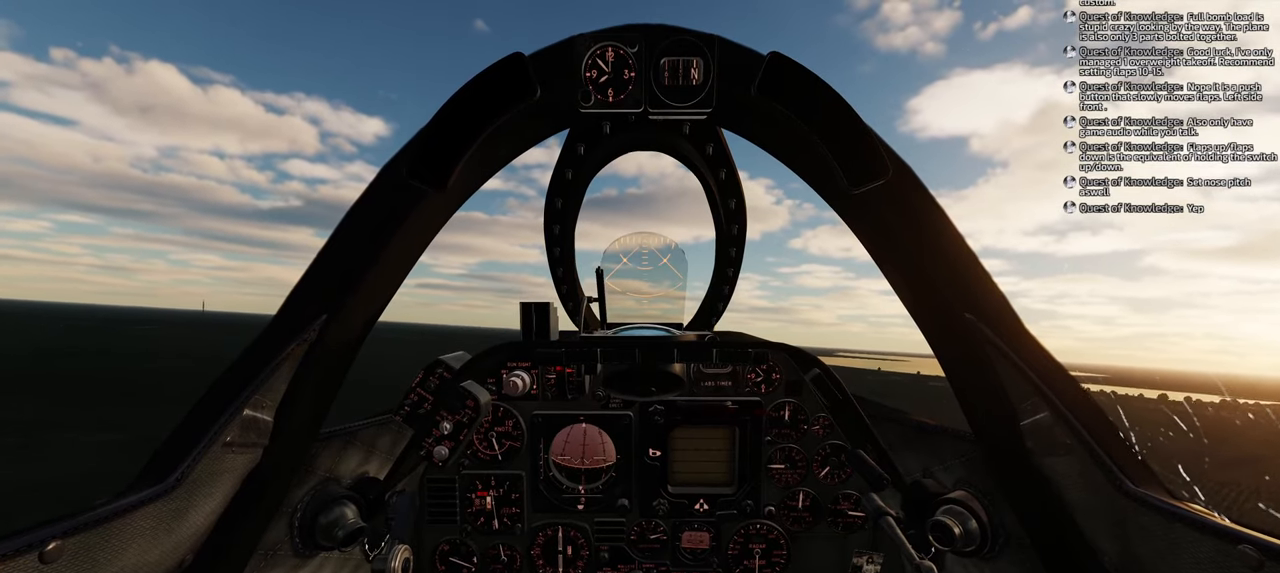
{"buttons": [], "left_stick": "center", "right_stick": "center", "events": [[350, "R1", "up"]]}
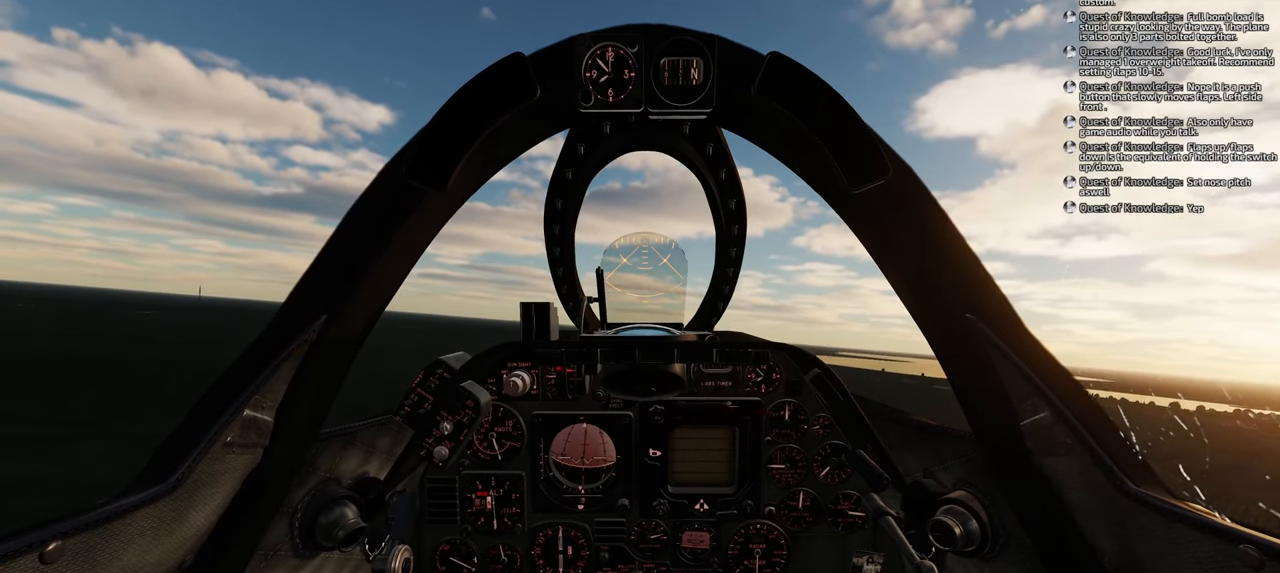
{"buttons": [], "left_stick": "center", "right_stick": "center", "events": []}
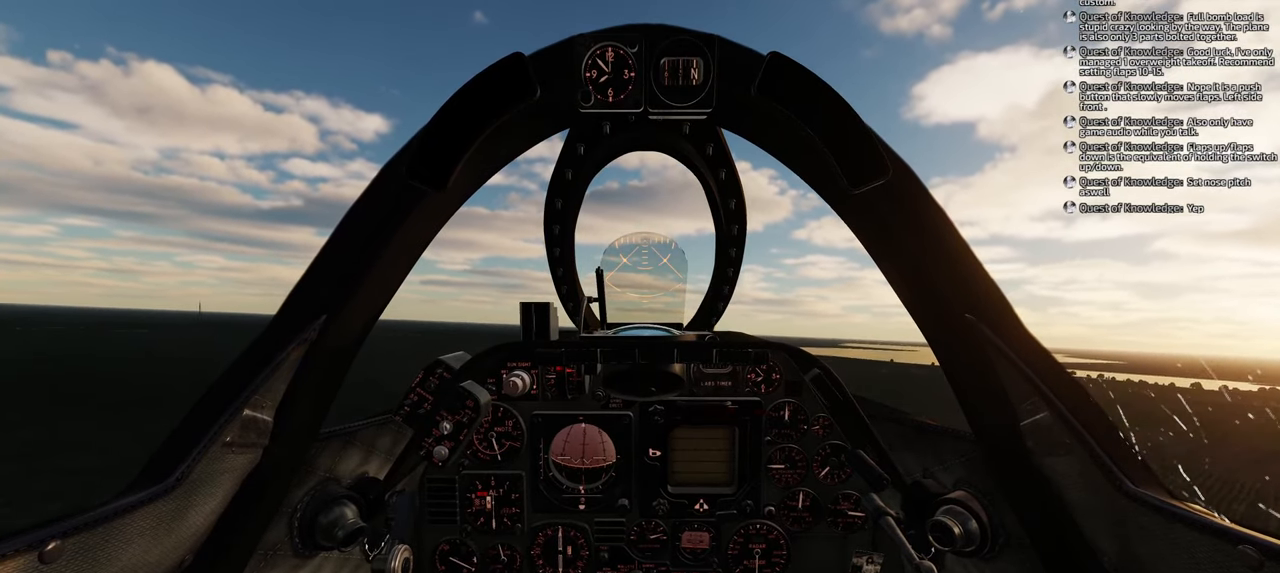
{"buttons": [], "left_stick": "center", "right_stick": "center", "events": [[233, "DPAD_UP", "down"], [500, "DPAD_UP", "up"]]}
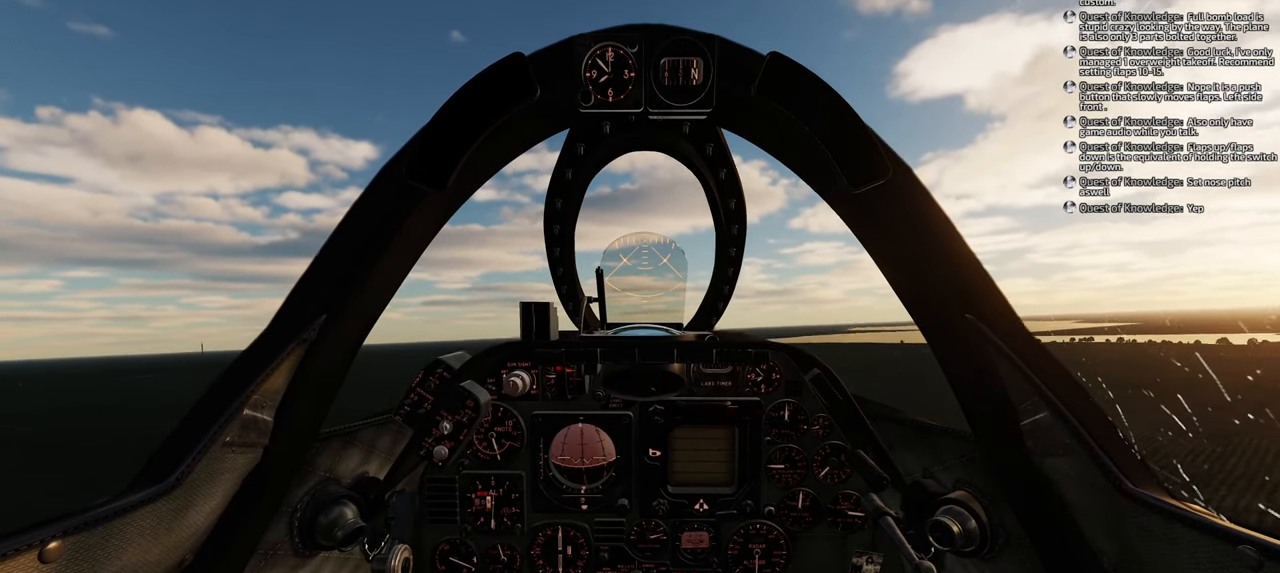
{"buttons": [], "left_stick": "center", "right_stick": "center", "events": []}
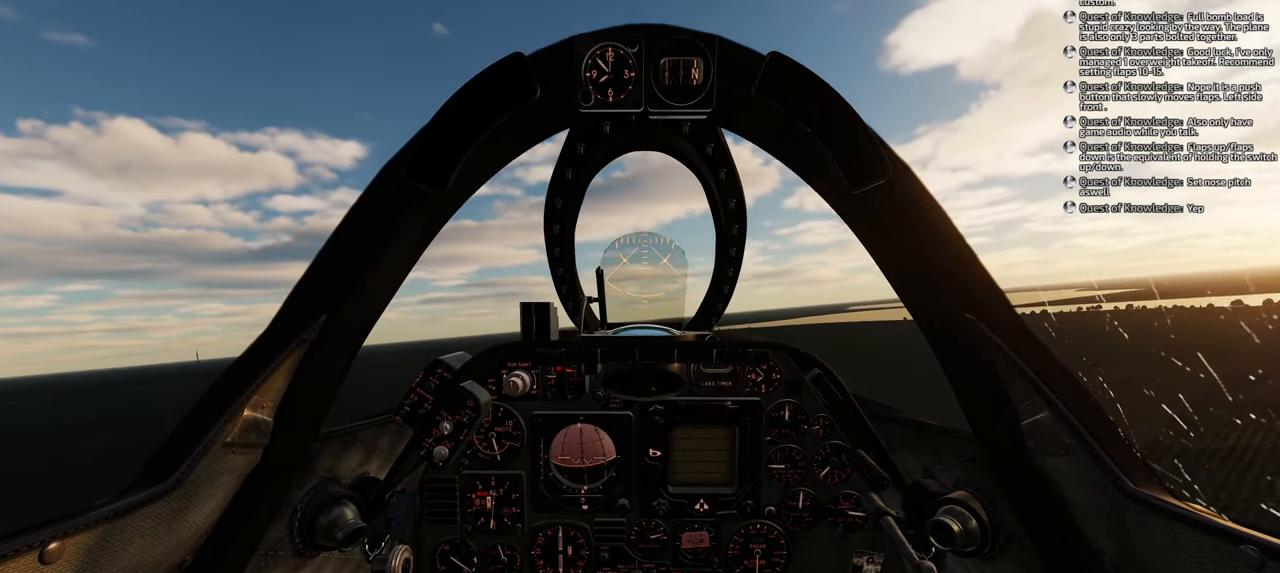
{"buttons": ["DPAD_DOWN"], "left_stick": "center", "right_stick": "center", "events": [[250, "DPAD_DOWN", "down"]]}
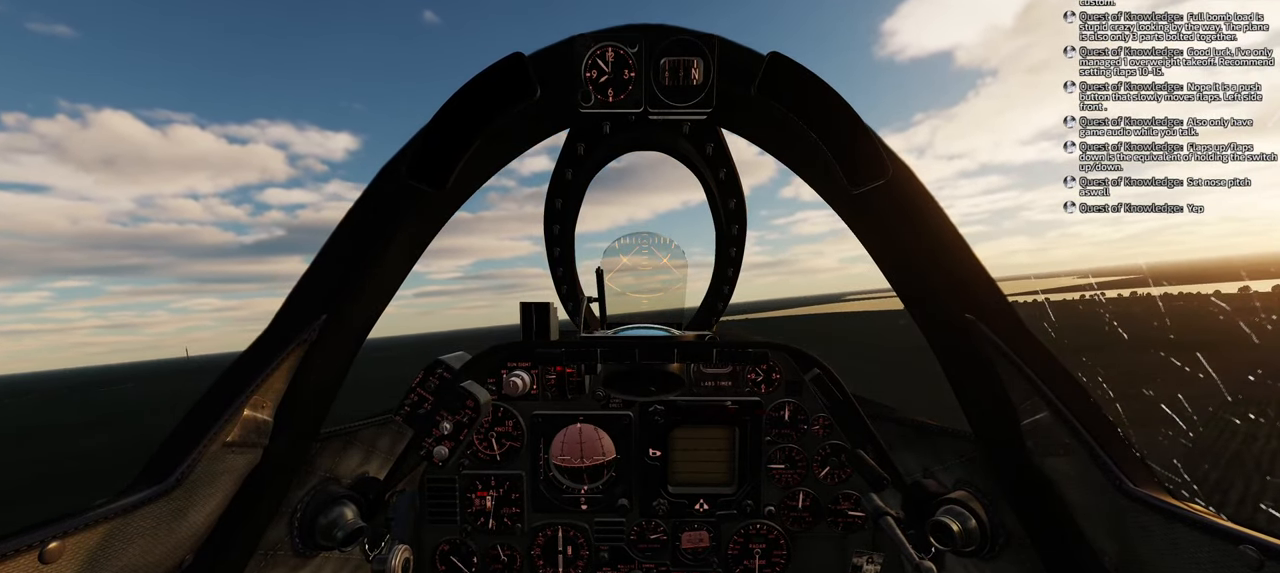
{"buttons": ["DPAD_DOWN"], "left_stick": "center", "right_stick": "center", "events": []}
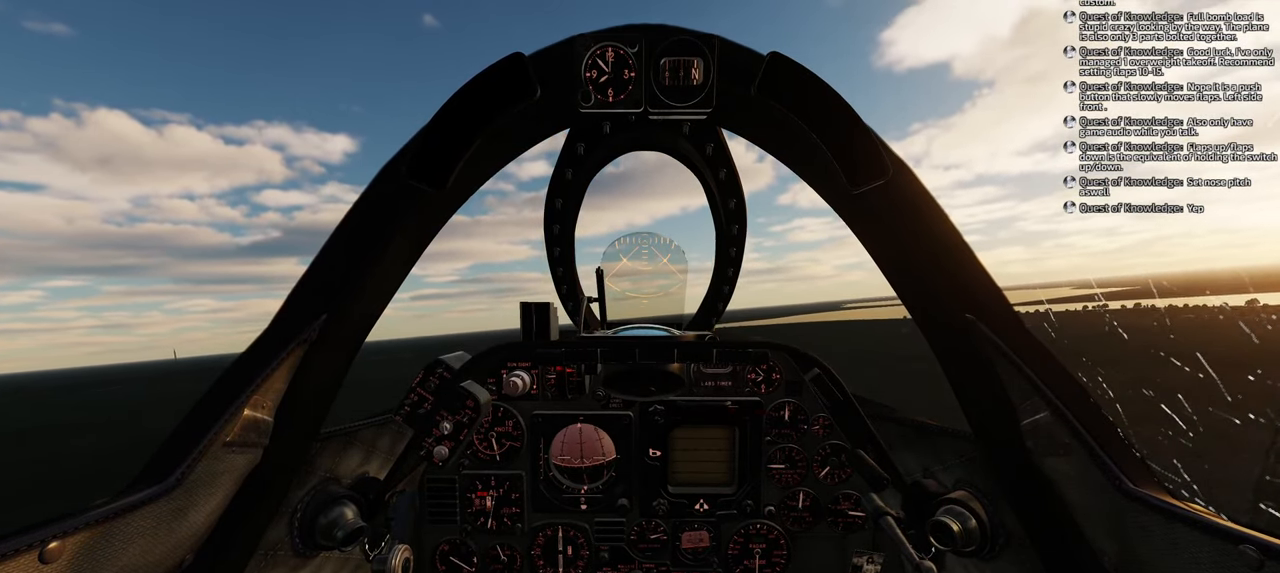
{"buttons": [], "left_stick": "center", "right_stick": "center", "events": [[400, "DPAD_DOWN", "up"]]}
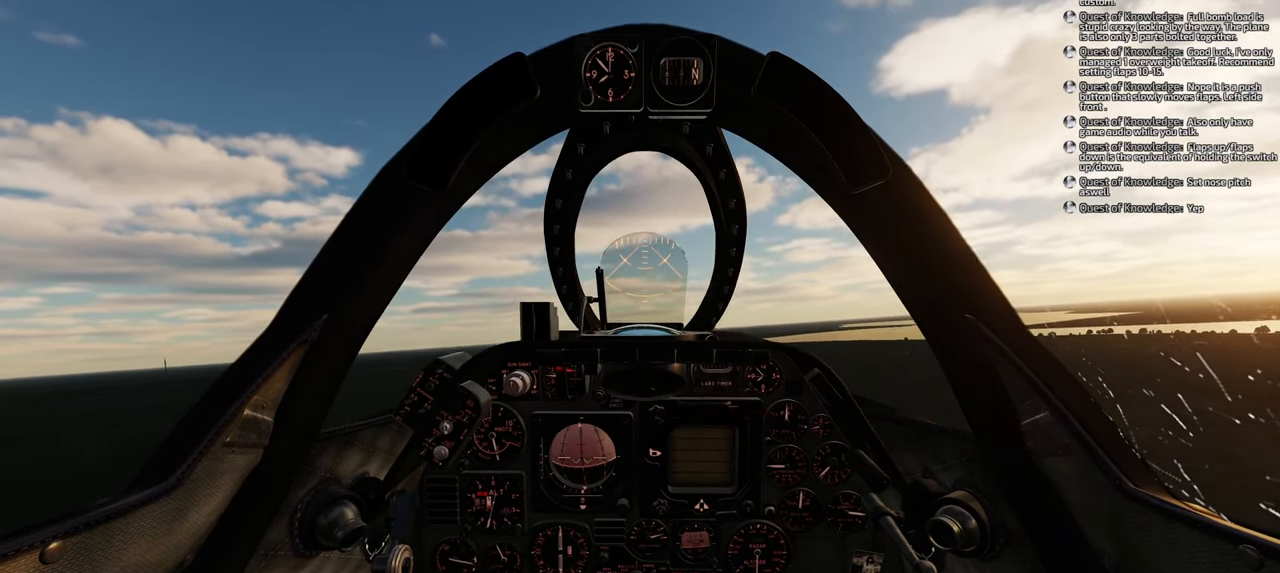
{"buttons": ["DPAD_UP"], "left_stick": "center", "right_stick": "center", "events": [[100, "DPAD_UP", "down"]]}
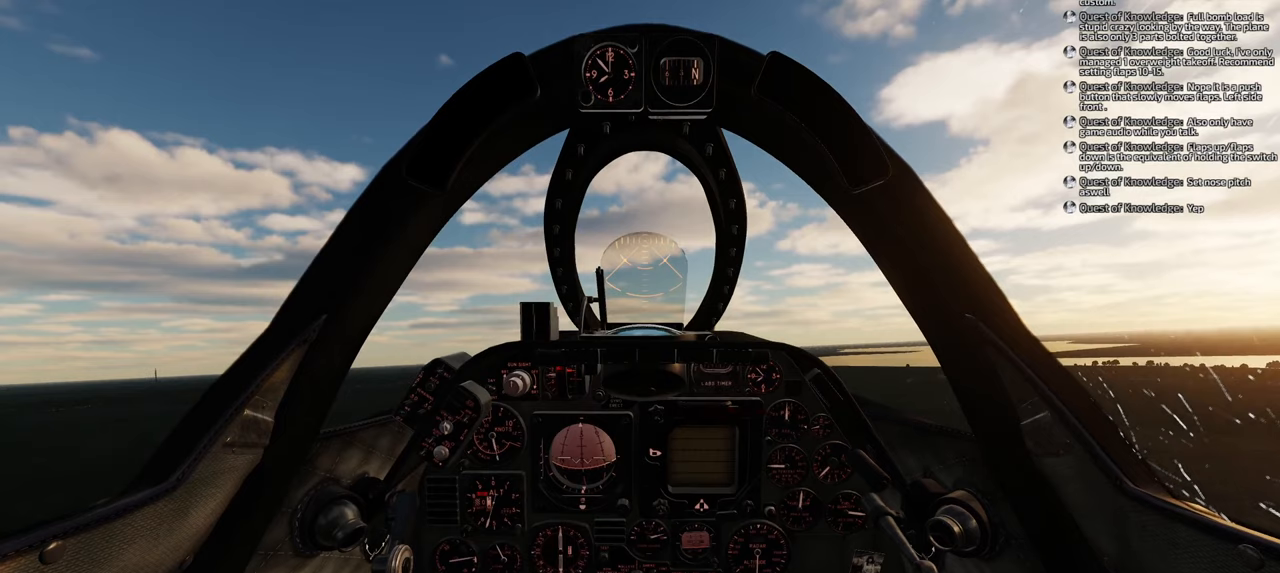
{"buttons": [], "left_stick": "center", "right_stick": "center", "events": [[217, "DPAD_UP", "up"]]}
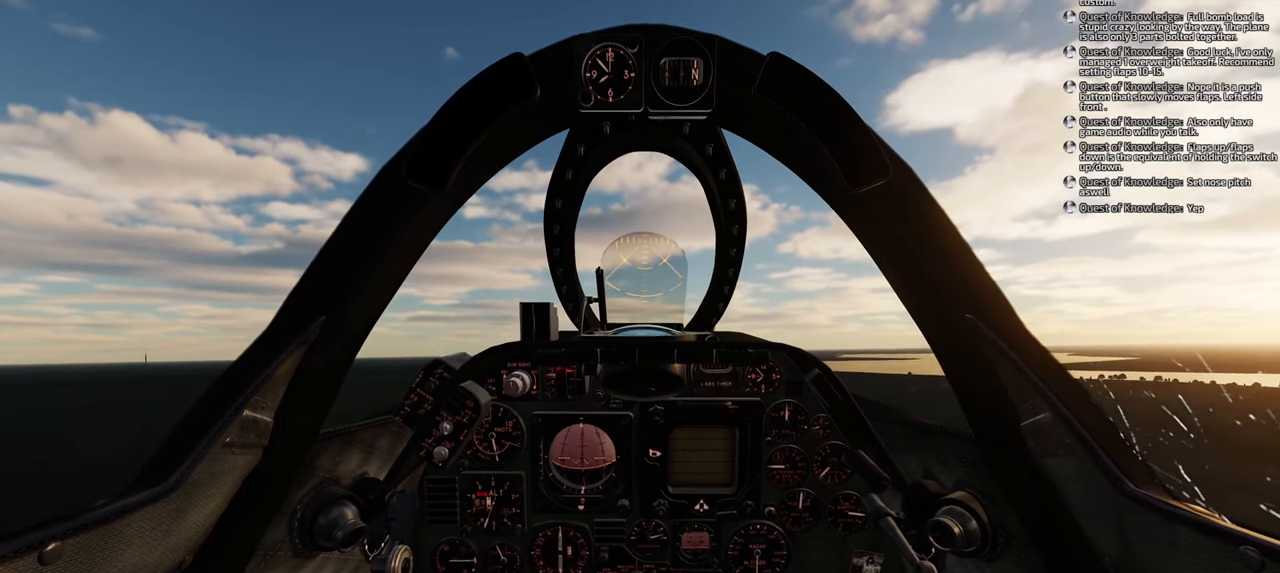
{"buttons": ["DPAD_DOWN"], "left_stick": "center", "right_stick": "center", "events": [[433, "DPAD_DOWN", "down"]]}
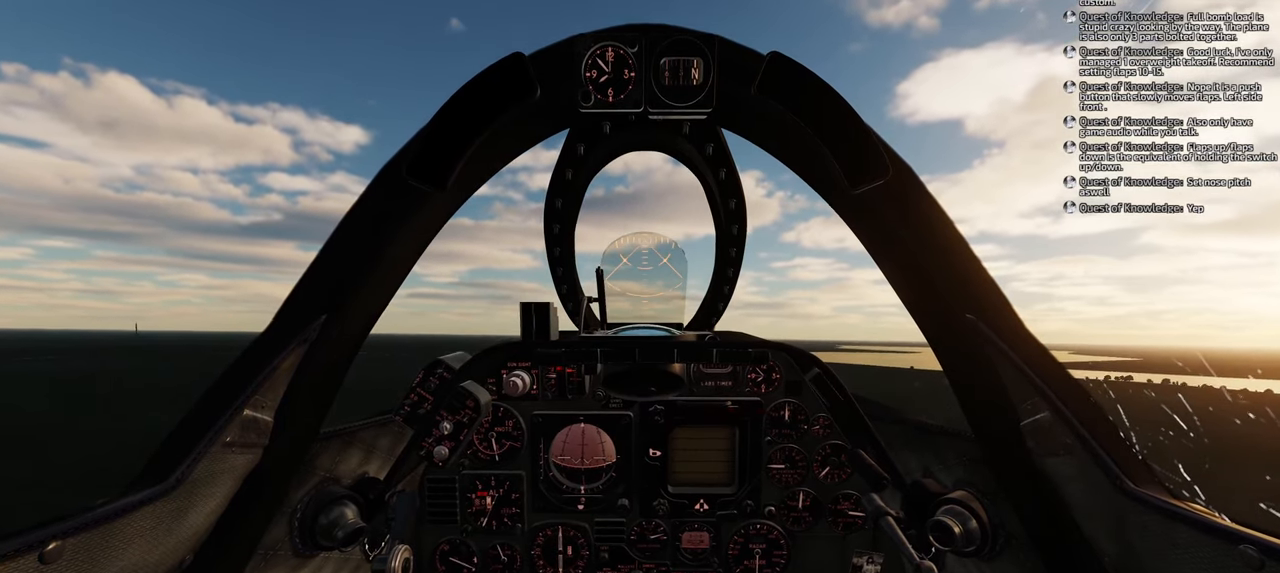
{"buttons": [], "left_stick": "center", "right_stick": "center", "events": [[100, "DPAD_DOWN", "up"]]}
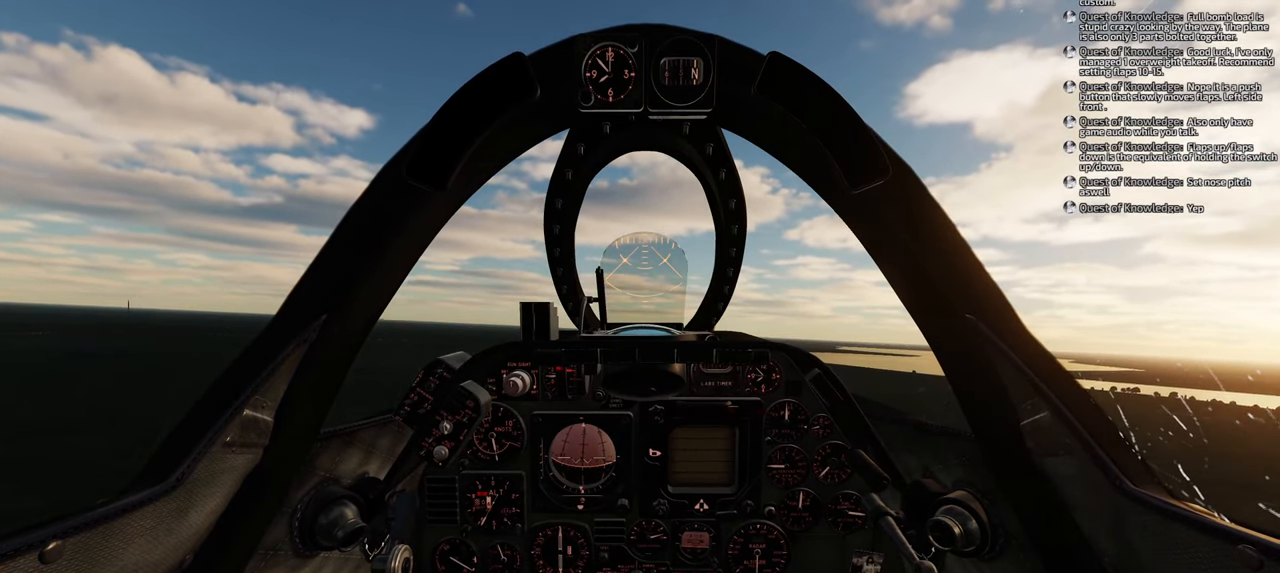
{"buttons": [], "left_stick": "center", "right_stick": "center", "events": []}